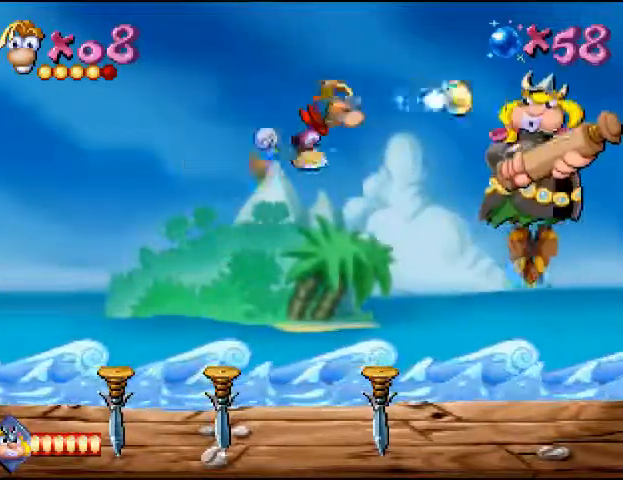
Gameplay with a controller (PlayStation layout); each line is a JSON object with the inputs held at the frame after it. "events" lists button and stick changes between this image and that frame as [ms after this image, input, new state], when the widget could be followed in between. Not read: L3 R3 left_stick right_stick.
{"buttons": [], "events": [[167, "SQUARE", "up"]]}
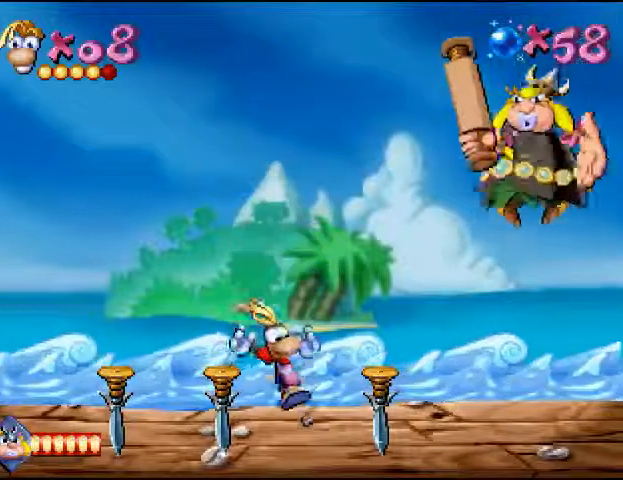
{"buttons": ["DPAD_DOWN"], "events": [[500, "DPAD_DOWN", "down"]]}
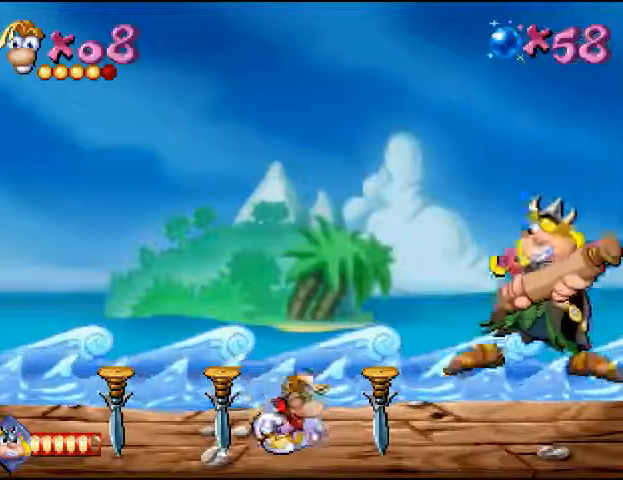
{"buttons": ["DPAD_DOWN"], "events": []}
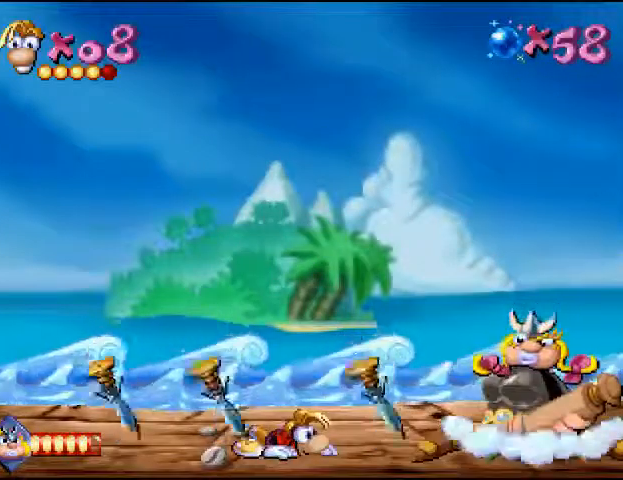
{"buttons": ["DPAD_DOWN"], "events": []}
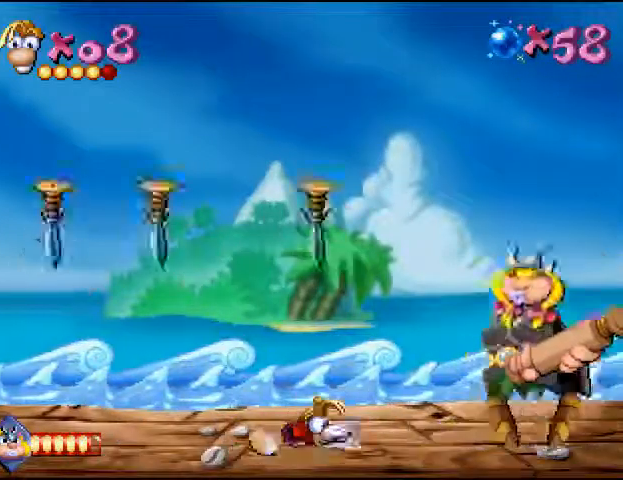
{"buttons": ["DPAD_DOWN"], "events": []}
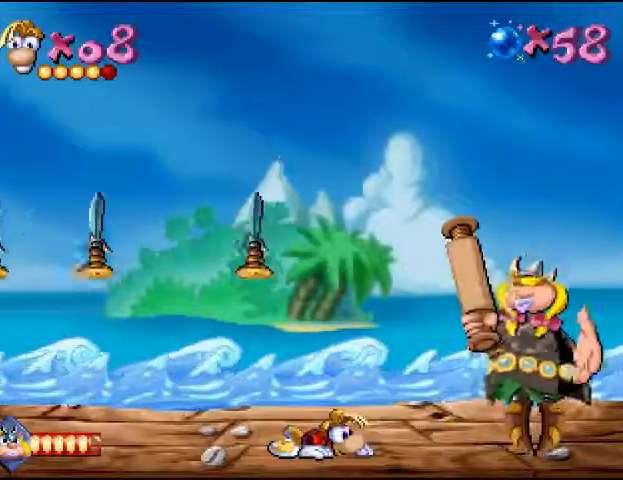
{"buttons": [], "events": [[233, "DPAD_DOWN", "up"]]}
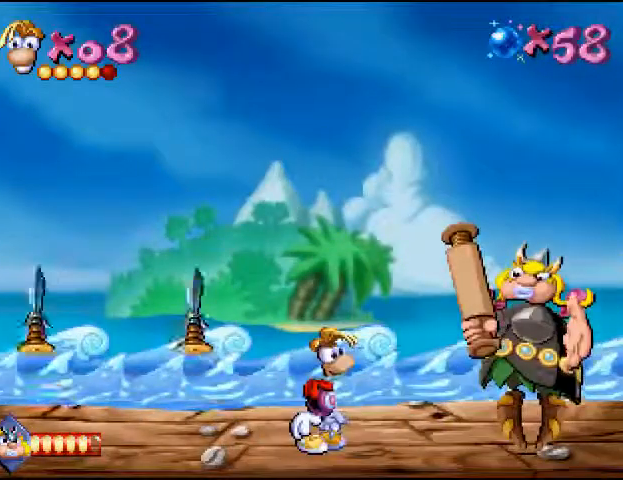
{"buttons": ["DPAD_LEFT"], "events": [[233, "DPAD_LEFT", "down"]]}
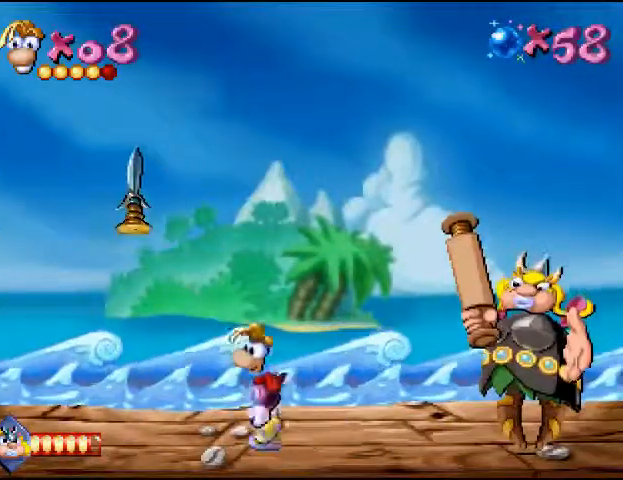
{"buttons": ["DPAD_LEFT"], "events": [[67, "DPAD_LEFT", "up"], [467, "DPAD_LEFT", "down"]]}
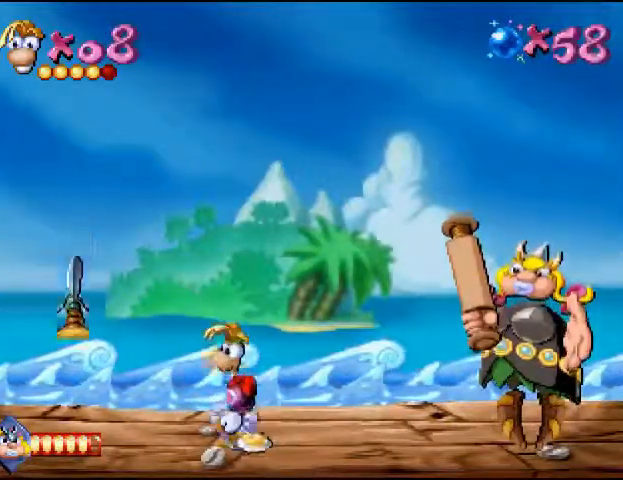
{"buttons": ["DPAD_LEFT"], "events": [[133, "DPAD_LEFT", "up"], [267, "DPAD_LEFT", "down"]]}
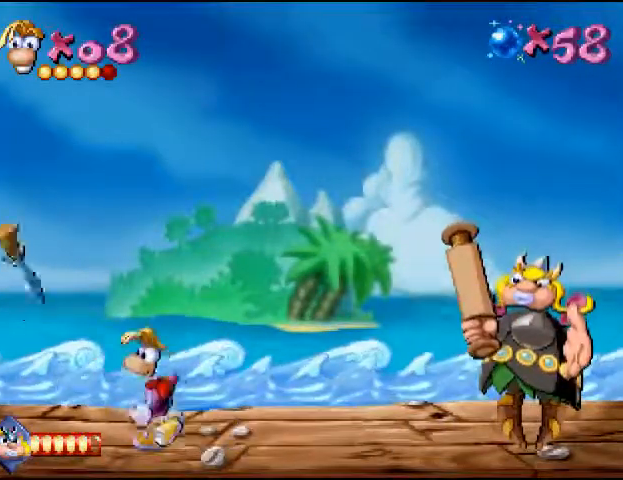
{"buttons": ["DPAD_LEFT"], "events": []}
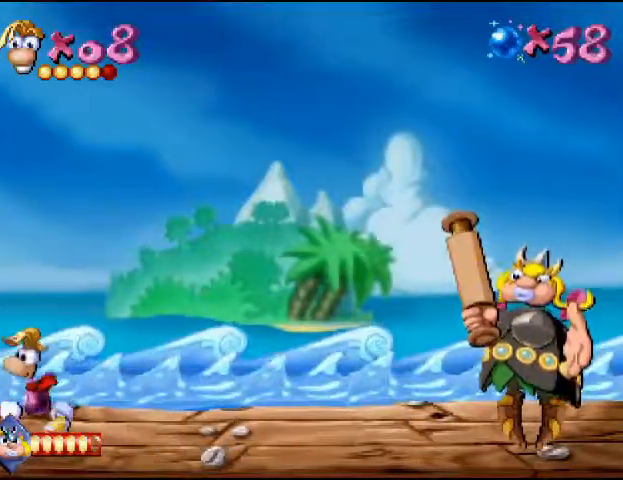
{"buttons": [], "events": [[100, "DPAD_LEFT", "up"], [133, "DPAD_RIGHT", "down"], [200, "DPAD_RIGHT", "up"]]}
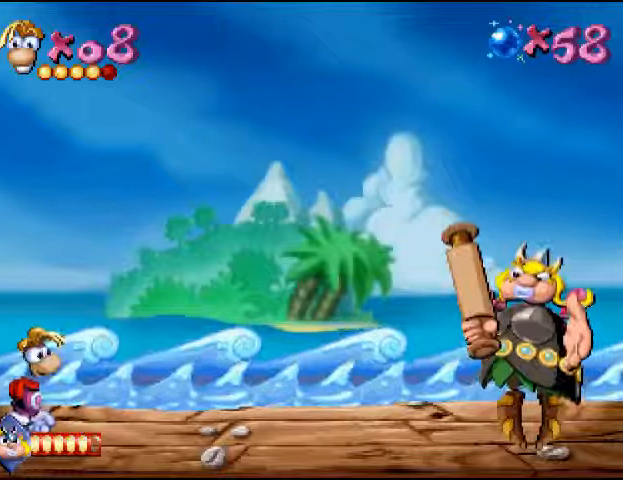
{"buttons": [], "events": []}
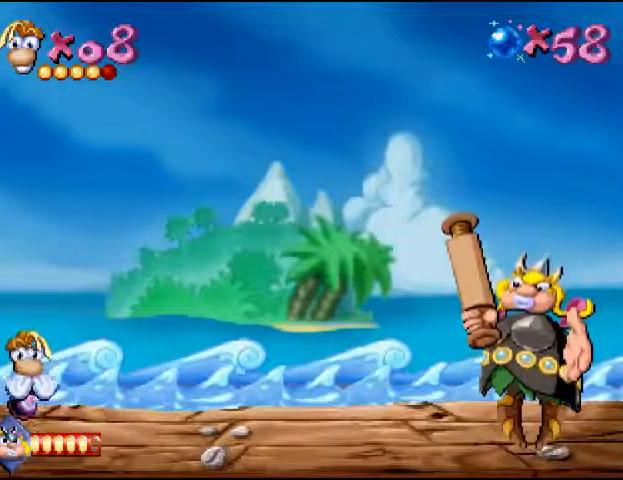
{"buttons": [], "events": []}
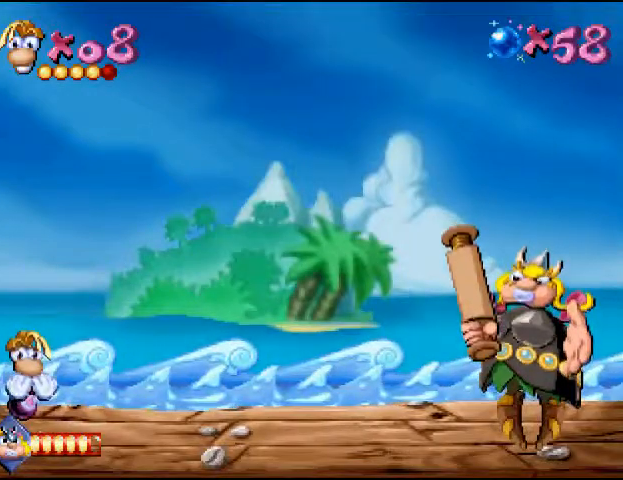
{"buttons": [], "events": []}
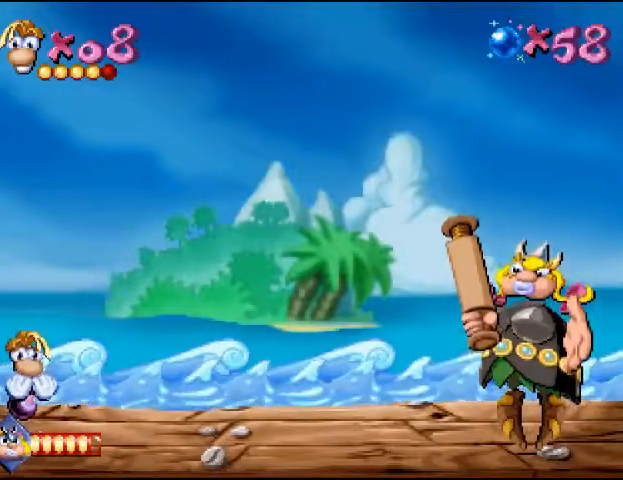
{"buttons": [], "events": []}
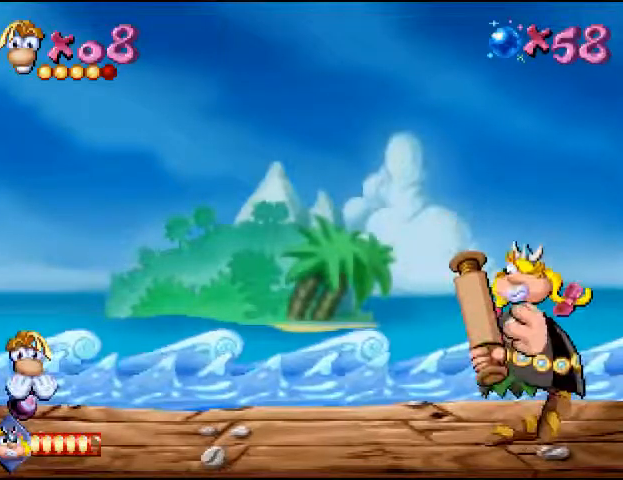
{"buttons": [], "events": []}
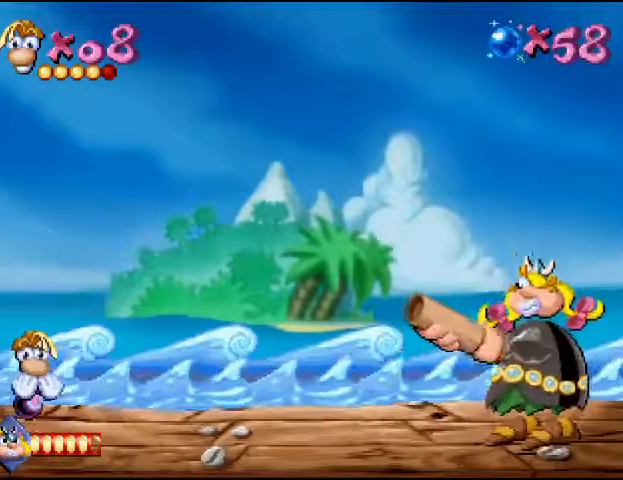
{"buttons": [], "events": [[100, "DPAD_RIGHT", "down"], [467, "DPAD_RIGHT", "up"]]}
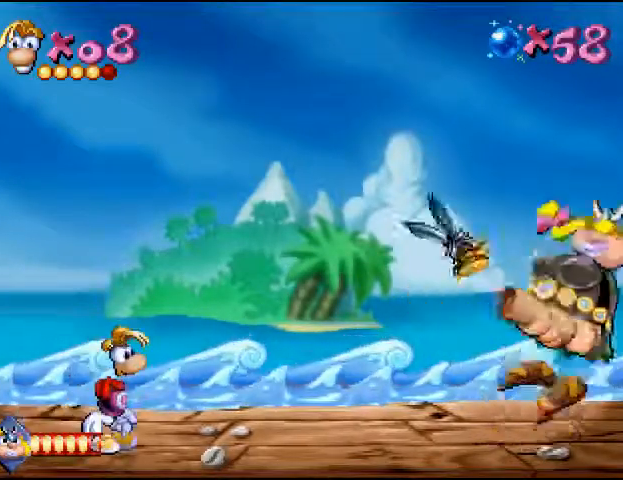
{"buttons": ["START"], "events": [[167, "START", "down"]]}
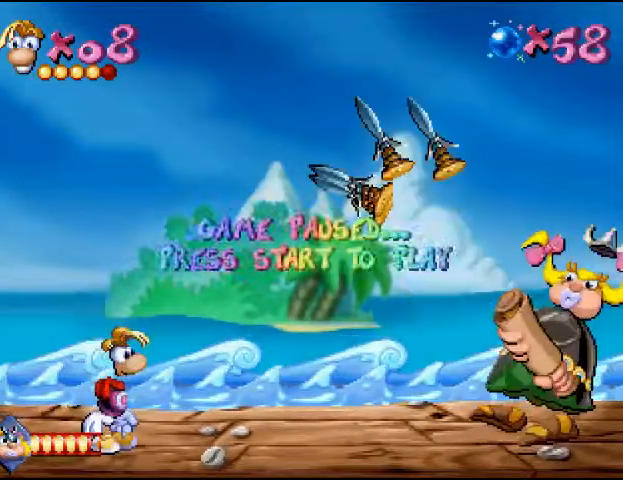
{"buttons": [], "events": [[100, "START", "up"]]}
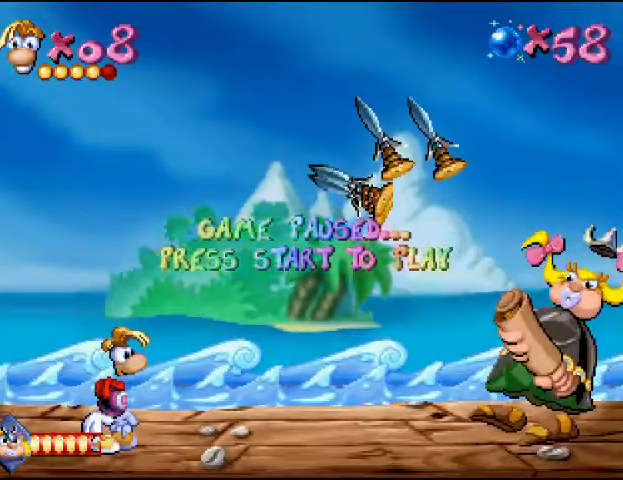
{"buttons": [], "events": []}
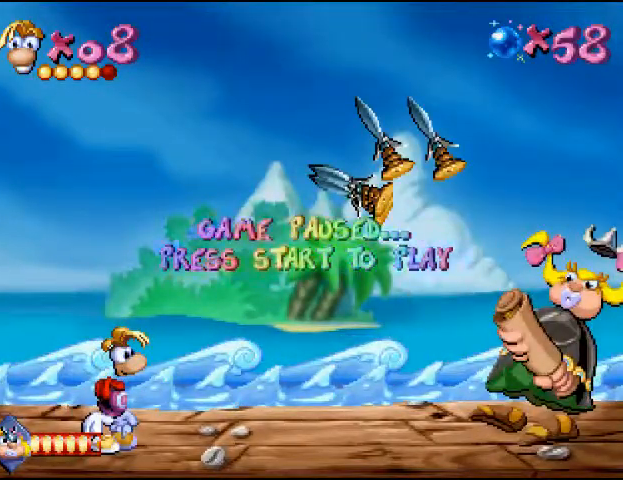
{"buttons": [], "events": []}
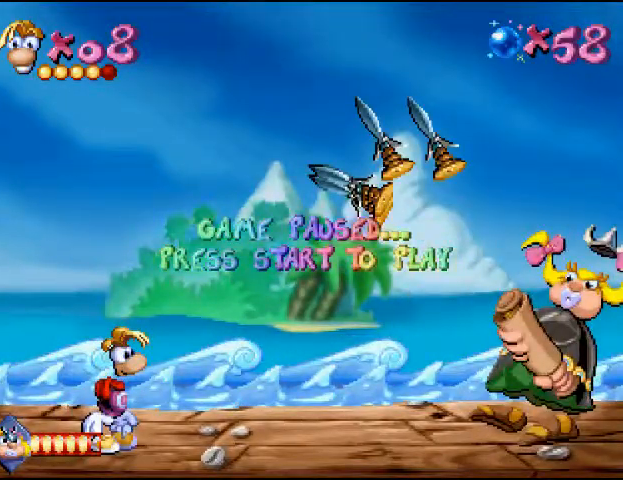
{"buttons": [], "events": []}
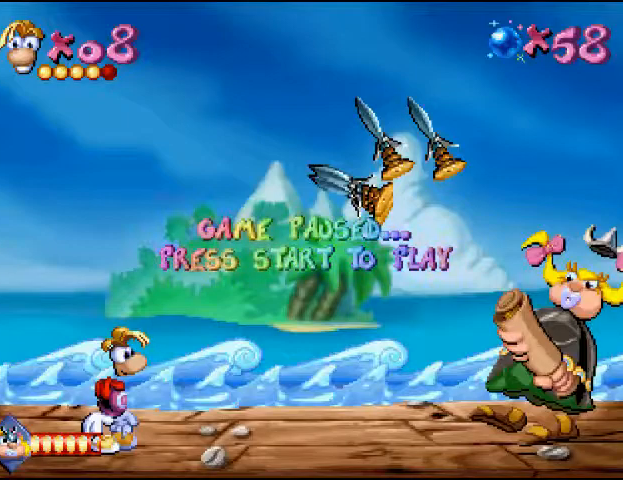
{"buttons": [], "events": []}
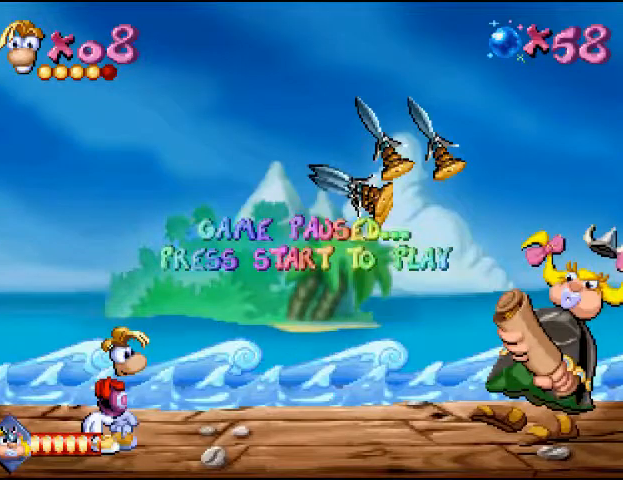
{"buttons": [], "events": []}
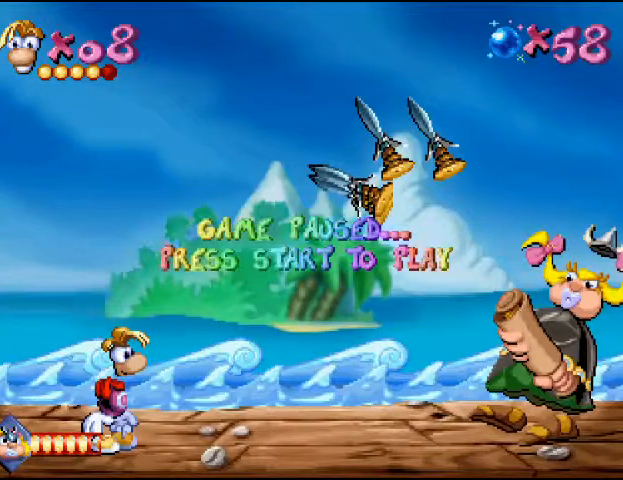
{"buttons": [], "events": []}
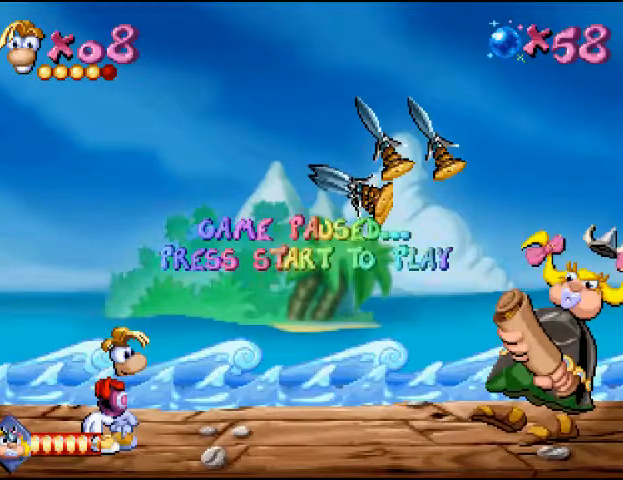
{"buttons": [], "events": []}
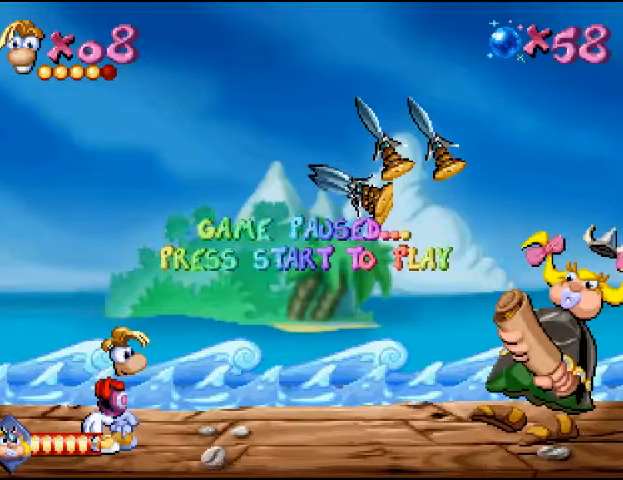
{"buttons": [], "events": []}
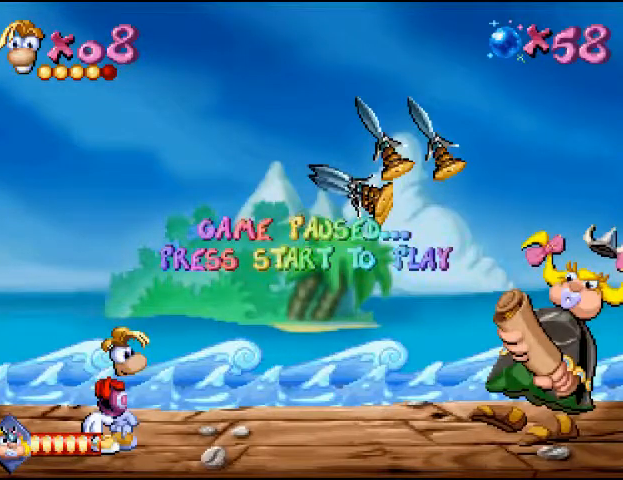
{"buttons": [], "events": []}
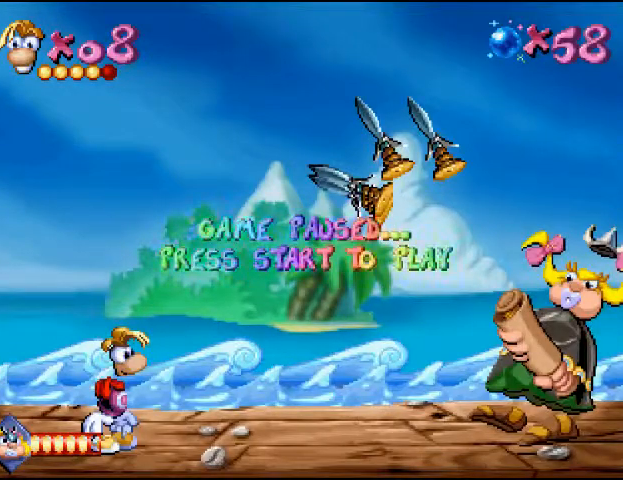
{"buttons": [], "events": []}
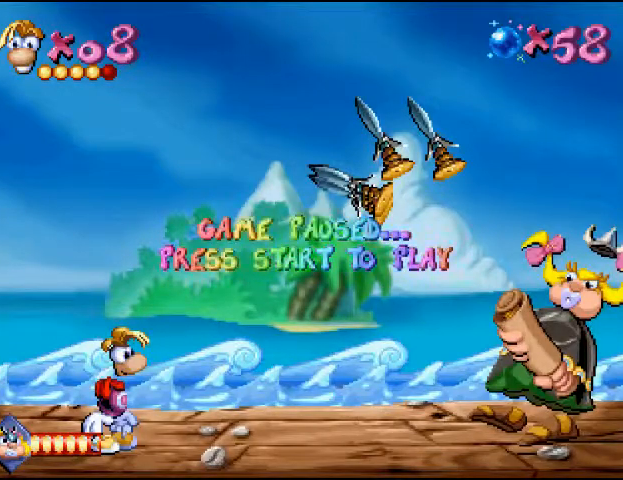
{"buttons": ["DPAD_RIGHT"], "events": [[167, "DPAD_RIGHT", "down"]]}
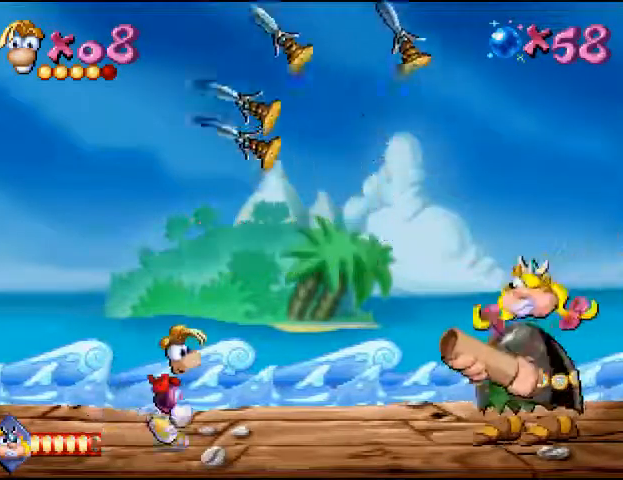
{"buttons": ["DPAD_RIGHT"], "events": []}